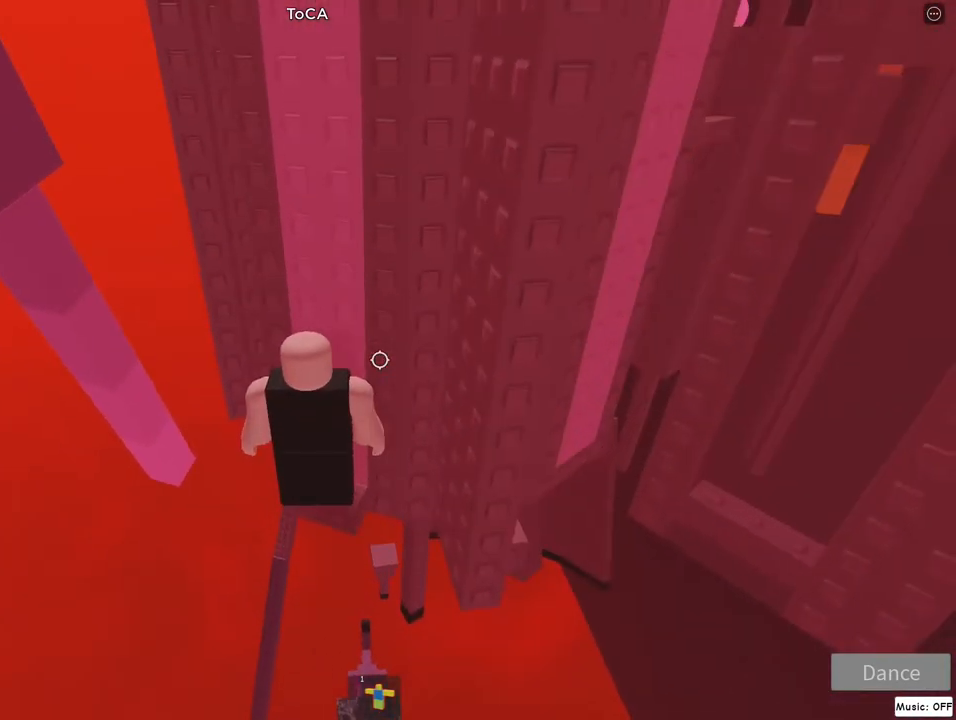
Gameplay with keyboard and mouse; each line is a JSON object with the keys and mouse buttons held at the frame after it. "events" lists presses ("down") and releases ("up") of "a", "d", "flip", "jump", "left", "lock", "right", "s", "w", "mouse_left", "mouse_wheel" and "mouse_right" between this image and that frame as [ms after this image, input, new state], when the widget could be followed in between. "mouse_left", "mouse_wheel", "mouse_right" = the "left", "wheel", "right" buttons of the "mouse" list. No other keys are recorded. "wheel" means that the mouse wheel is clicked or scrolled. Mouse movement is not recorded. Key names are as the overlay labels them; some are game actions (e.g. jump) rather than physical keys.
{"keys": [], "mouse": ["right"], "events": [[383, "w", "down"], [450, "w", "up"]]}
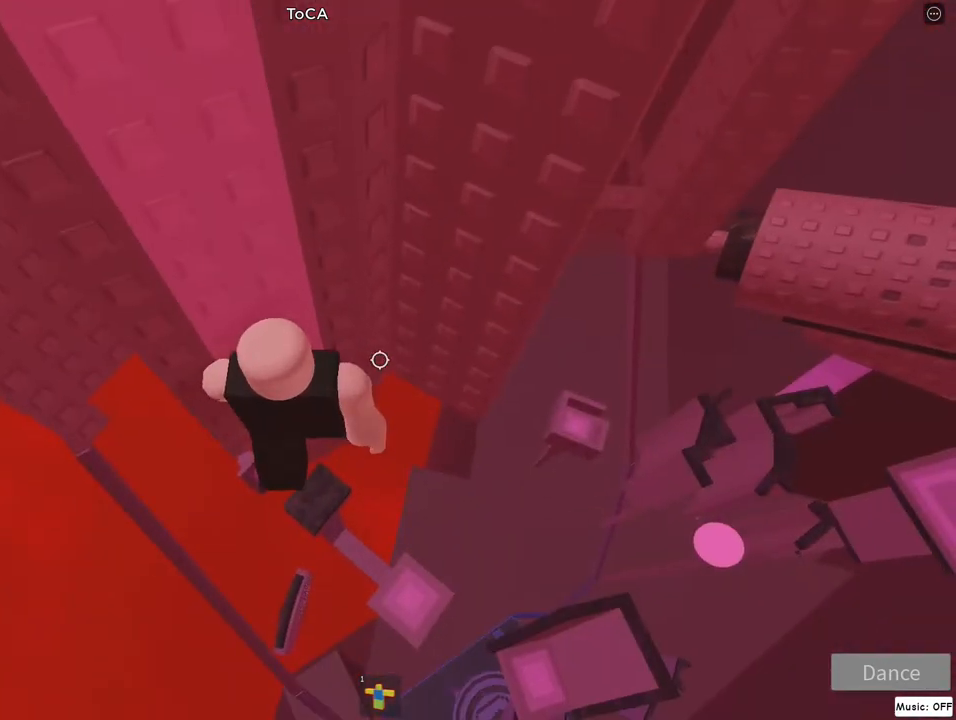
{"keys": ["d", "jump"], "mouse": ["right"], "events": [[200, "d", "down"], [333, "jump", "down"]]}
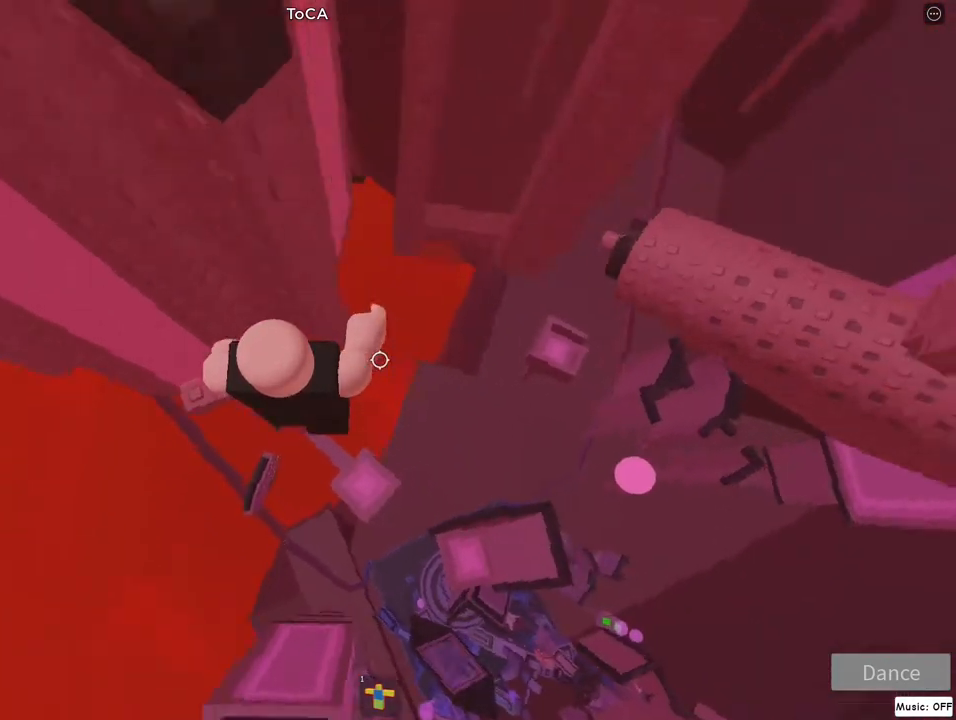
{"keys": ["w"], "mouse": ["right"], "events": [[17, "jump", "up"], [67, "w", "down"], [400, "d", "up"]]}
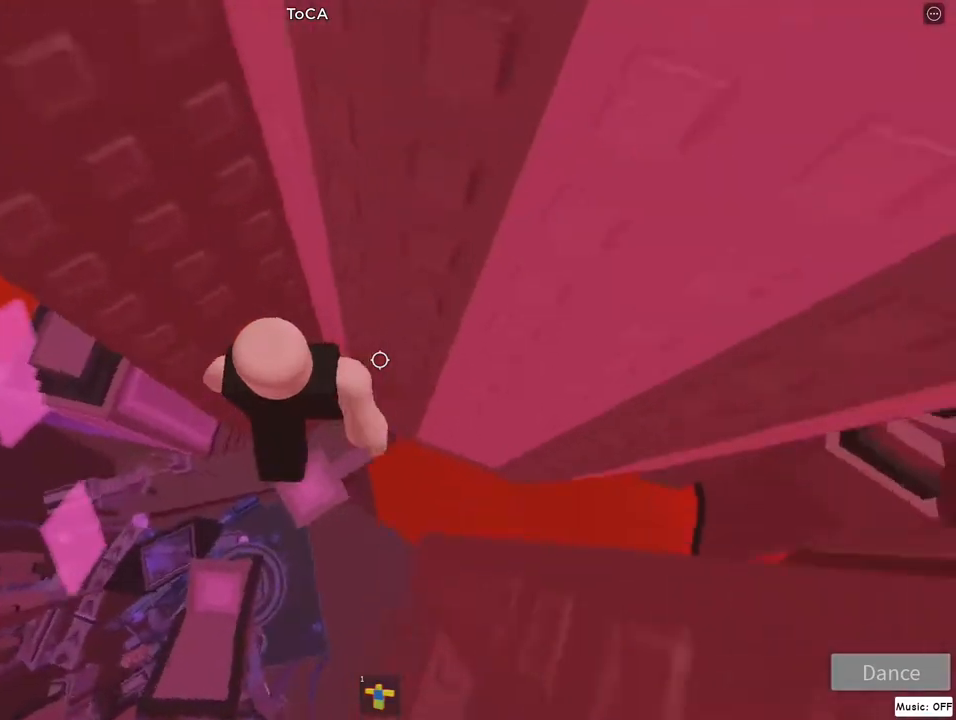
{"keys": ["d", "jump"], "mouse": ["right"], "events": [[67, "w", "up"], [350, "d", "down"], [467, "jump", "down"]]}
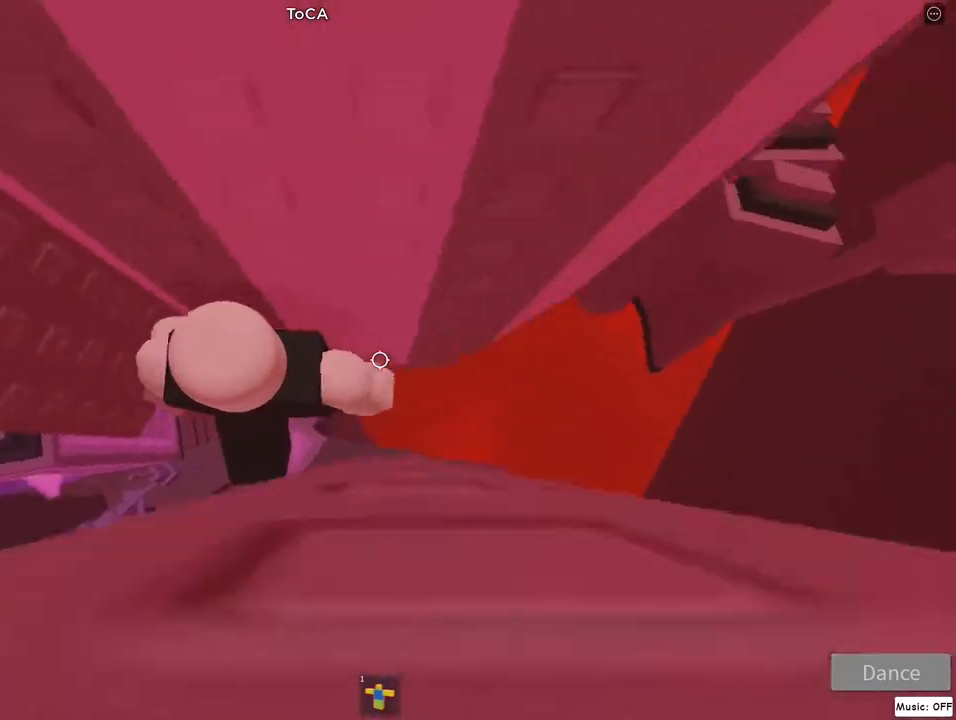
{"keys": ["d"], "mouse": ["right"], "events": [[133, "jump", "up"], [200, "s", "down"], [400, "s", "up"]]}
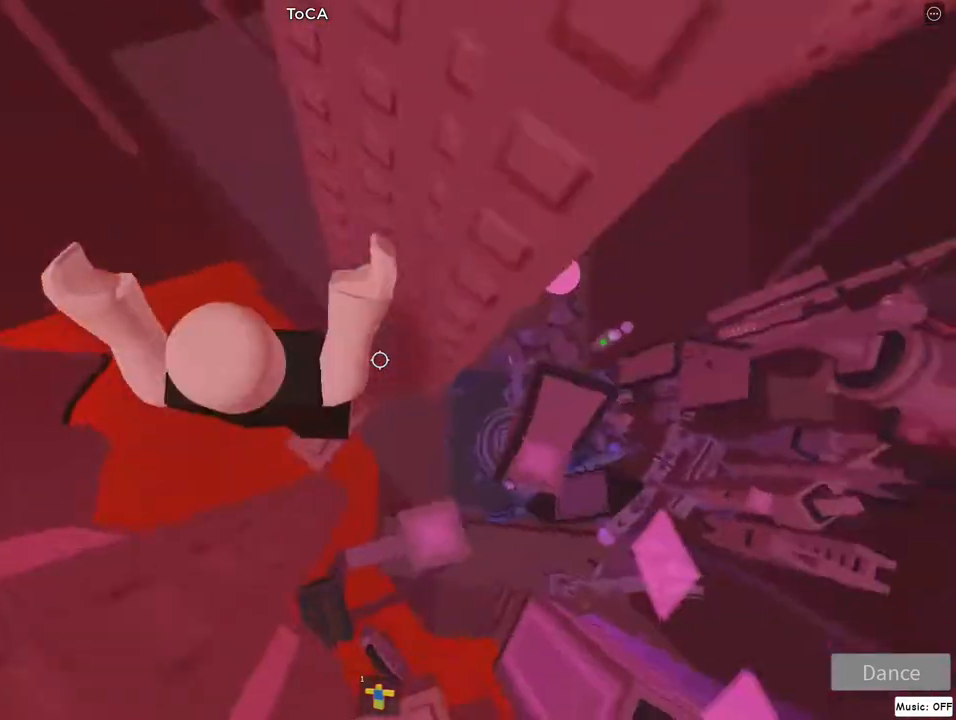
{"keys": [], "mouse": ["right"], "events": [[183, "w", "down"], [267, "d", "up"], [283, "w", "up"], [350, "lock", "down"], [433, "lock", "up"]]}
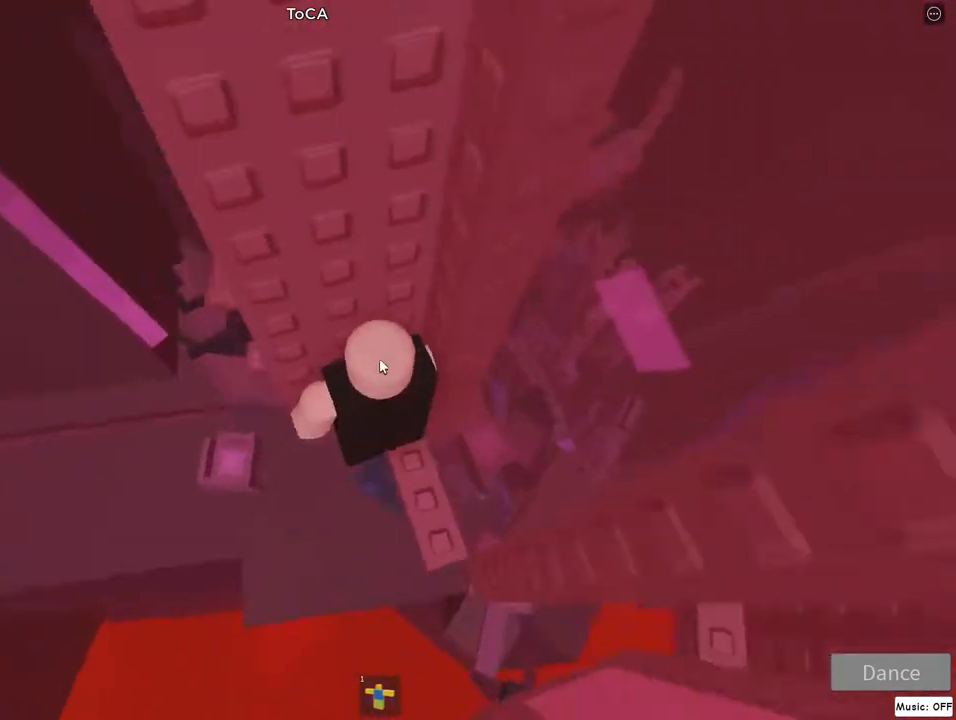
{"keys": [], "mouse": ["right"], "events": []}
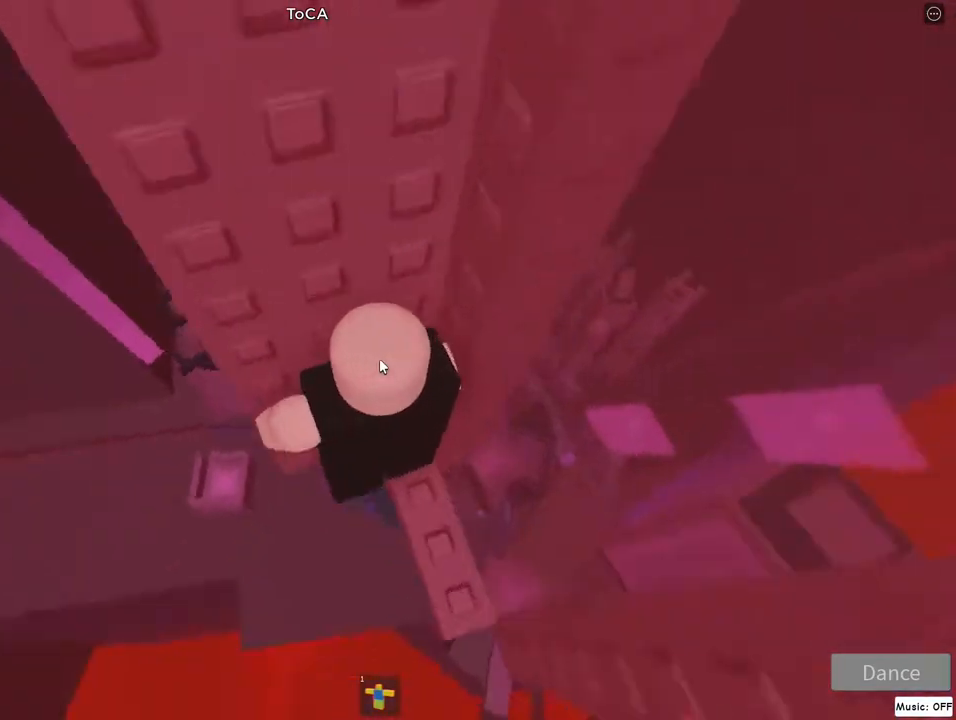
{"keys": ["a"], "mouse": ["right"], "events": [[483, "a", "down"]]}
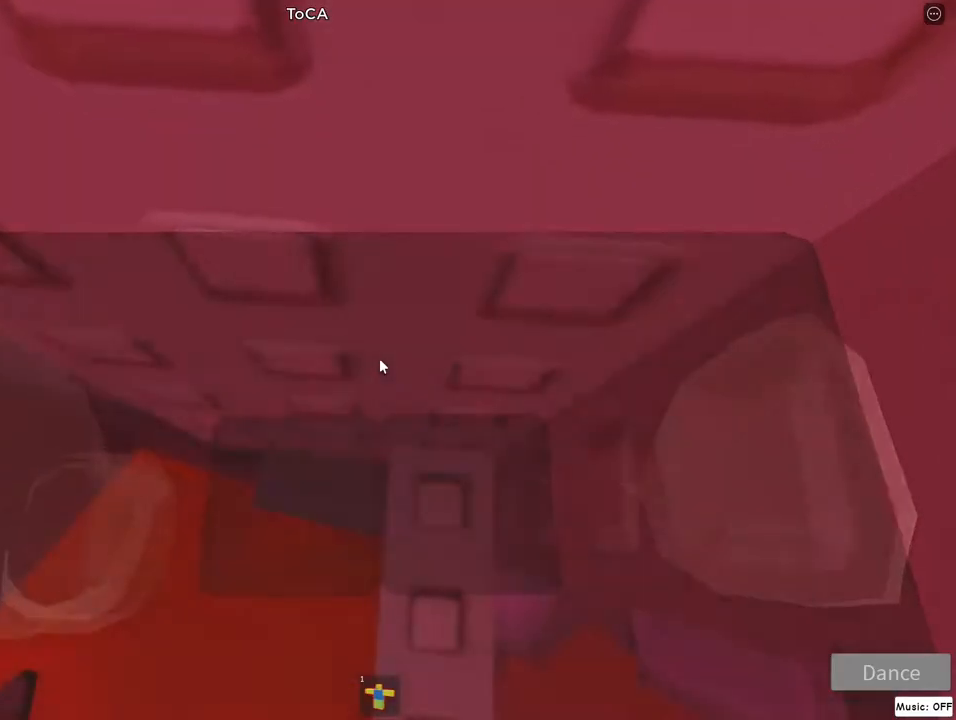
{"keys": ["w"], "mouse": ["right"], "events": [[100, "jump", "down"], [267, "jump", "up"], [283, "w", "down"], [483, "a", "up"]]}
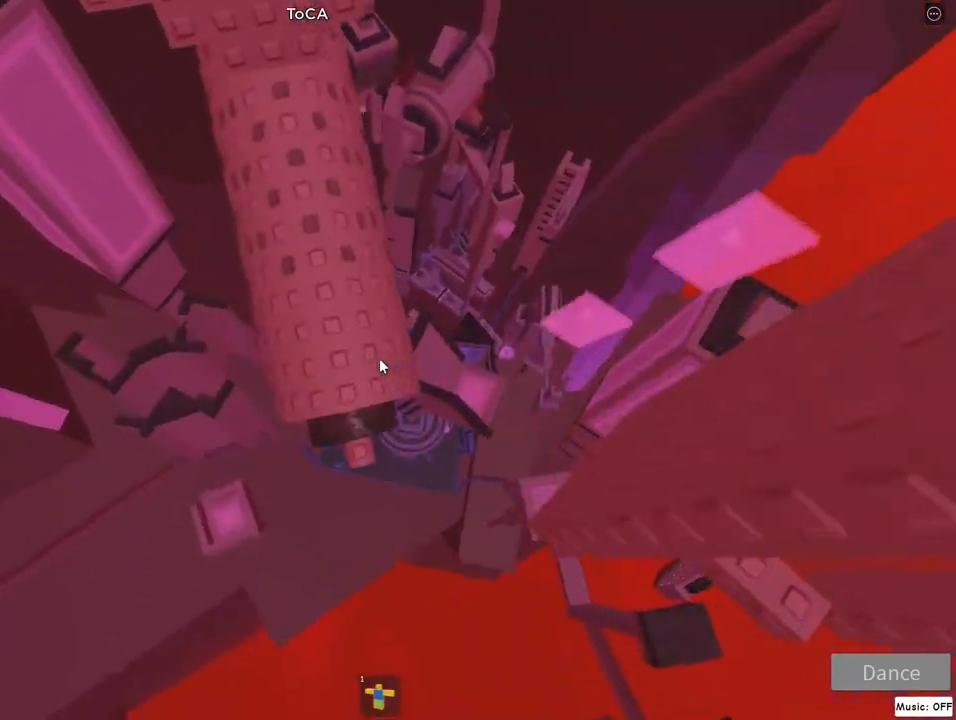
{"keys": ["w"], "mouse": ["right"], "events": [[200, "jump", "down"], [233, "lock", "down"], [283, "lock", "up"], [450, "jump", "up"]]}
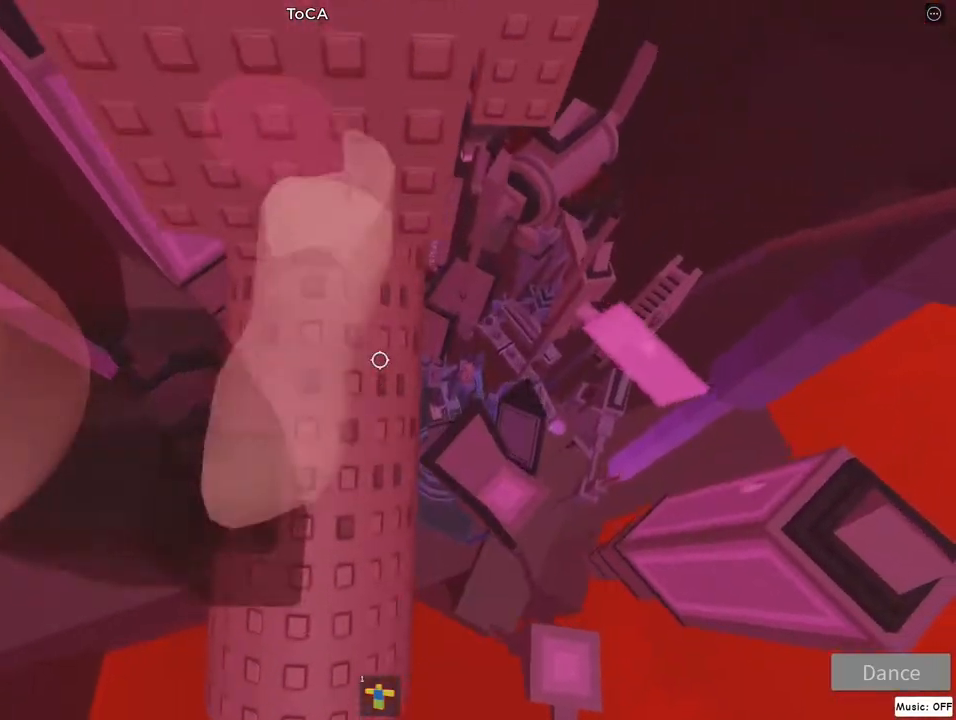
{"keys": ["d"], "mouse": ["right"], "events": [[233, "w", "up"], [367, "d", "down"]]}
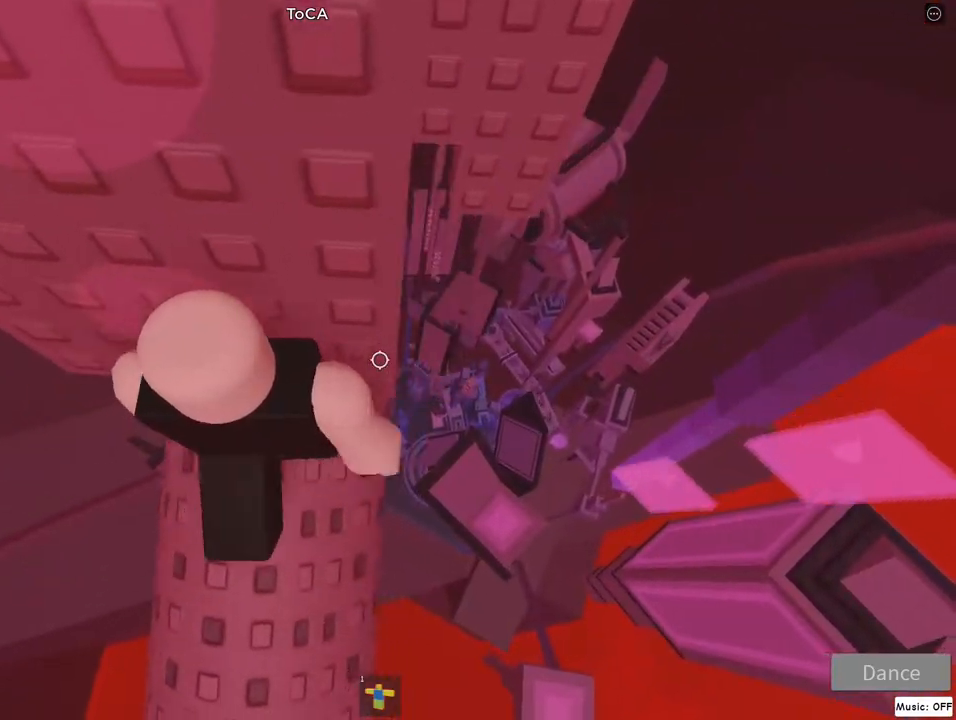
{"keys": ["d", "w"], "mouse": ["right"], "events": [[67, "jump", "down"], [300, "jump", "up"], [317, "w", "down"]]}
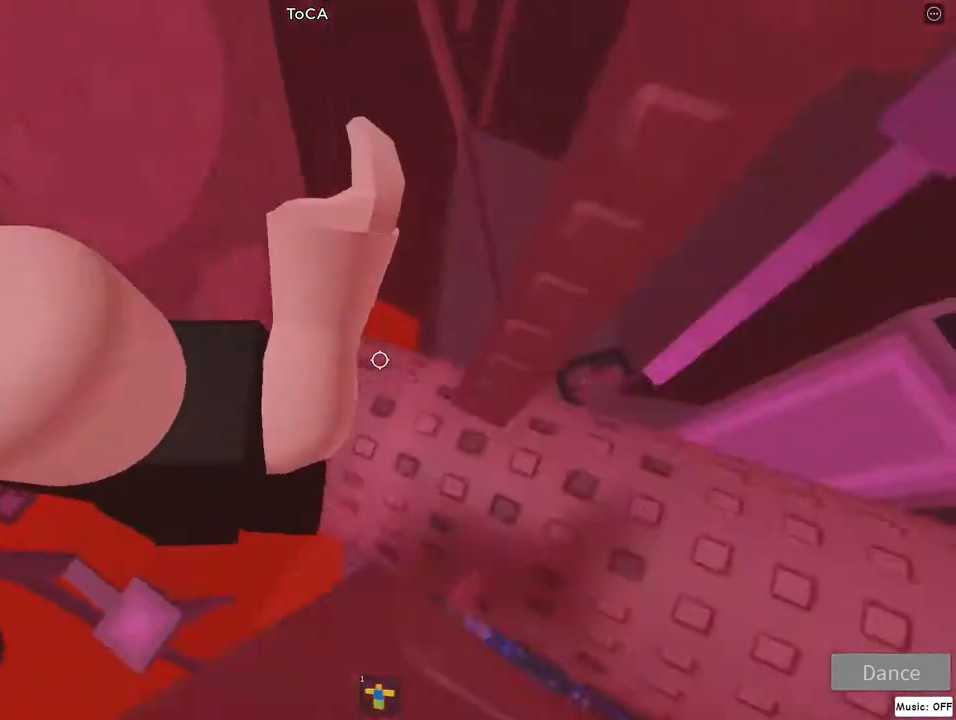
{"keys": [], "mouse": ["right"], "events": [[50, "d", "up"], [67, "lock", "down"], [83, "jump", "down"], [100, "w", "up"], [167, "lock", "up"], [300, "d", "down"], [300, "w", "down"], [350, "jump", "up"], [383, "d", "up"], [383, "w", "up"]]}
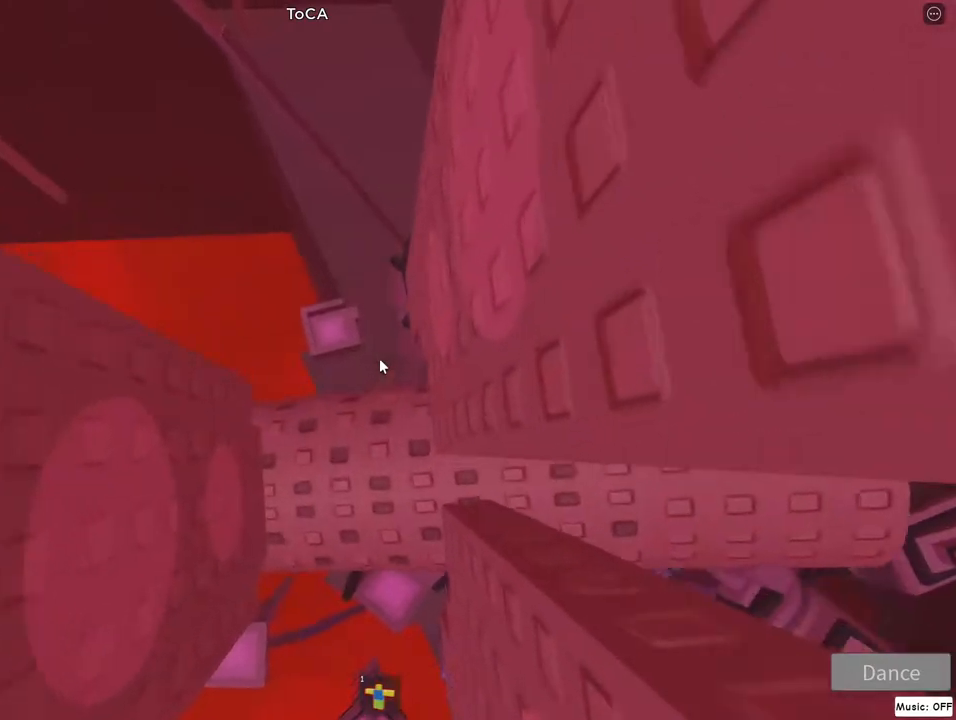
{"keys": [], "mouse": ["right"], "events": [[133, "jump", "down"], [333, "d", "down"], [350, "s", "down"], [383, "jump", "up"], [433, "s", "up"], [450, "d", "up"]]}
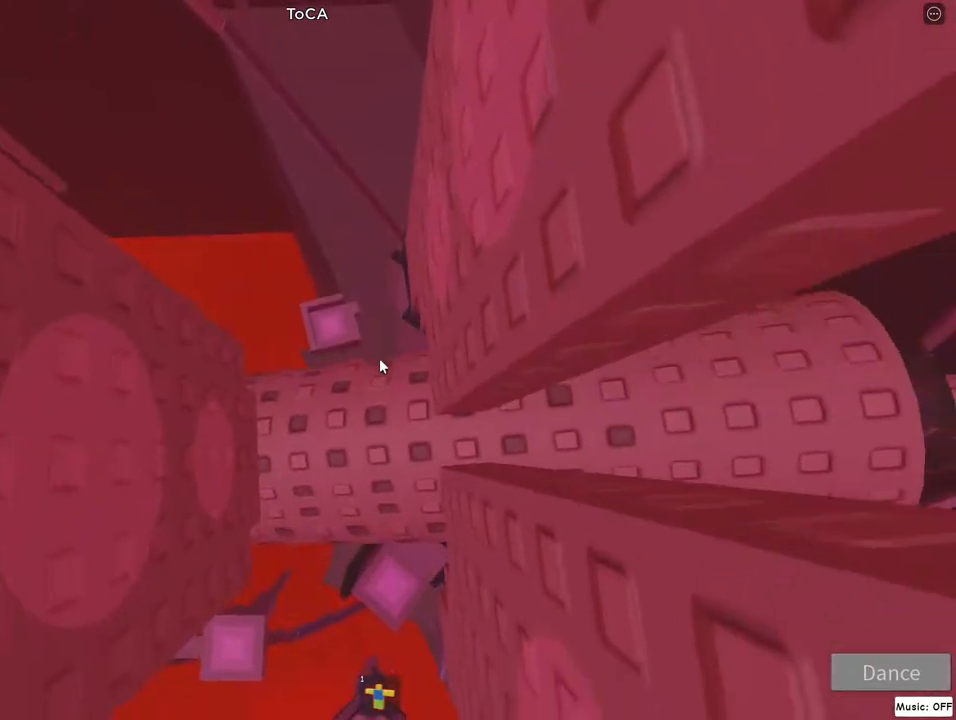
{"keys": ["d"], "mouse": ["right"], "events": [[117, "d", "down"]]}
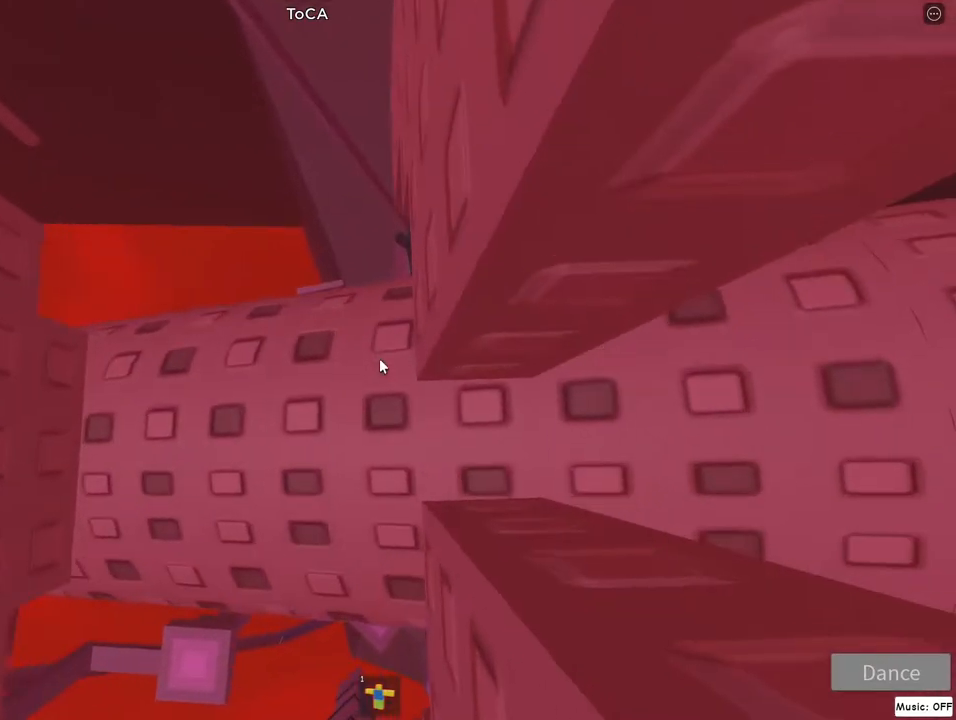
{"keys": ["d", "lock"], "mouse": ["right"], "events": [[467, "lock", "down"]]}
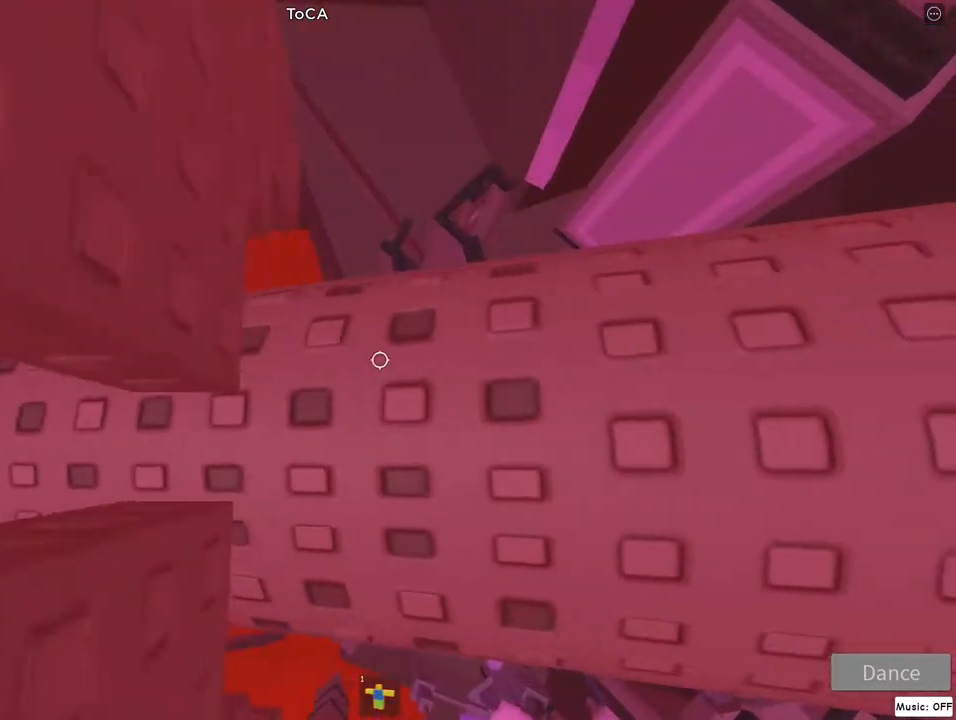
{"keys": ["d"], "mouse": ["right"], "events": [[50, "d", "up"], [50, "lock", "up"], [183, "d", "down"], [300, "d", "up"], [483, "d", "down"]]}
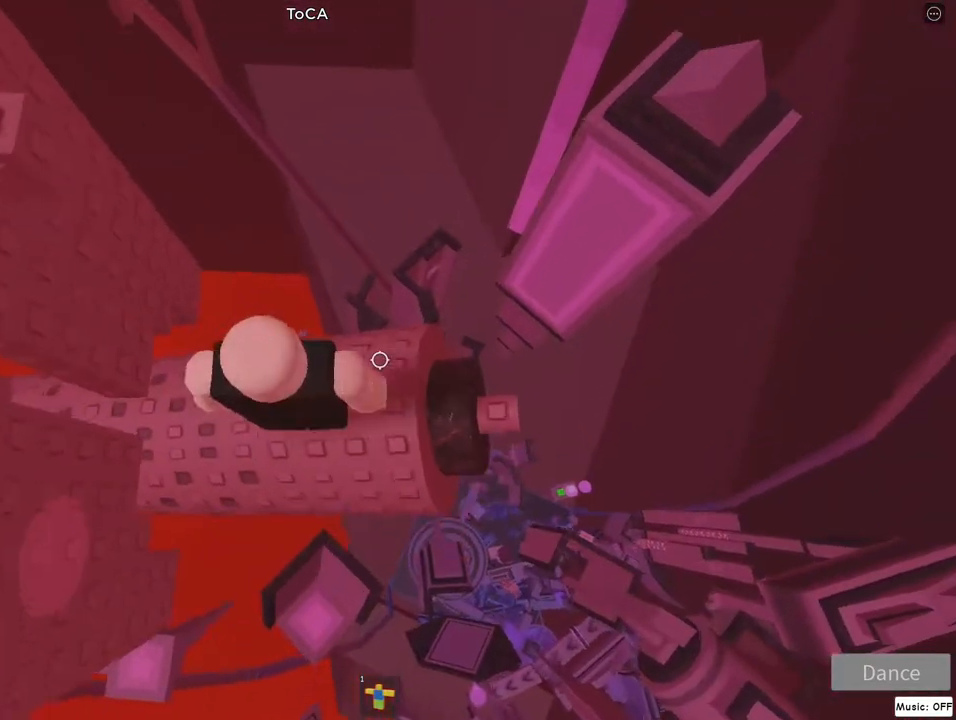
{"keys": ["lock"], "mouse": ["right"], "events": [[67, "d", "up"], [200, "d", "down"], [267, "d", "up"], [483, "lock", "down"]]}
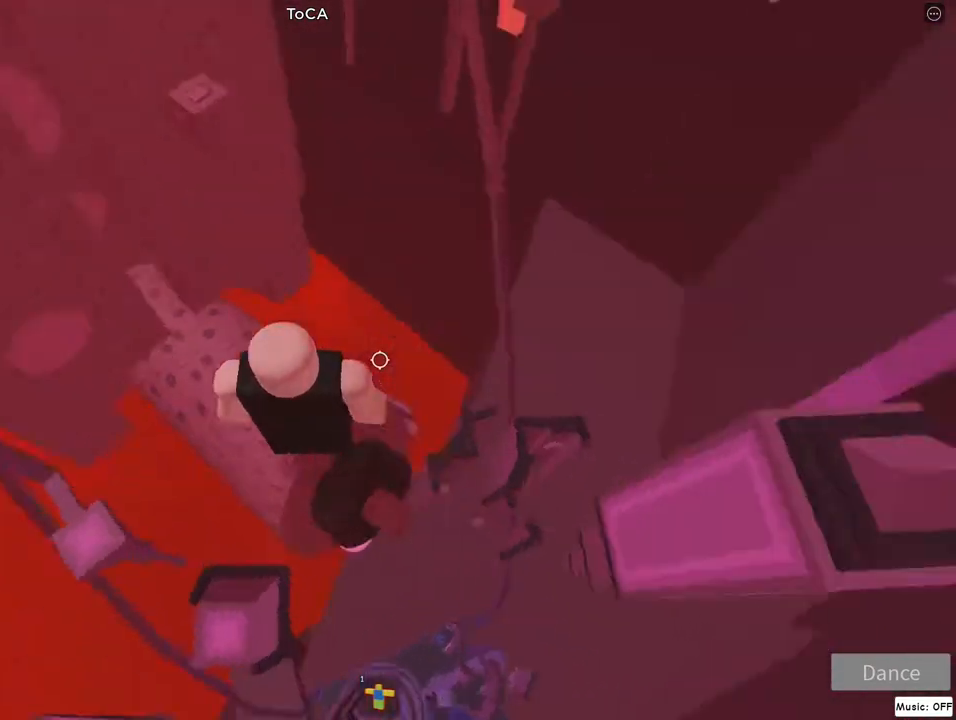
{"keys": ["jump", "w"], "mouse": ["right"], "events": [[67, "lock", "up"], [200, "w", "down"], [283, "w", "up"], [367, "w", "down"], [433, "jump", "down"]]}
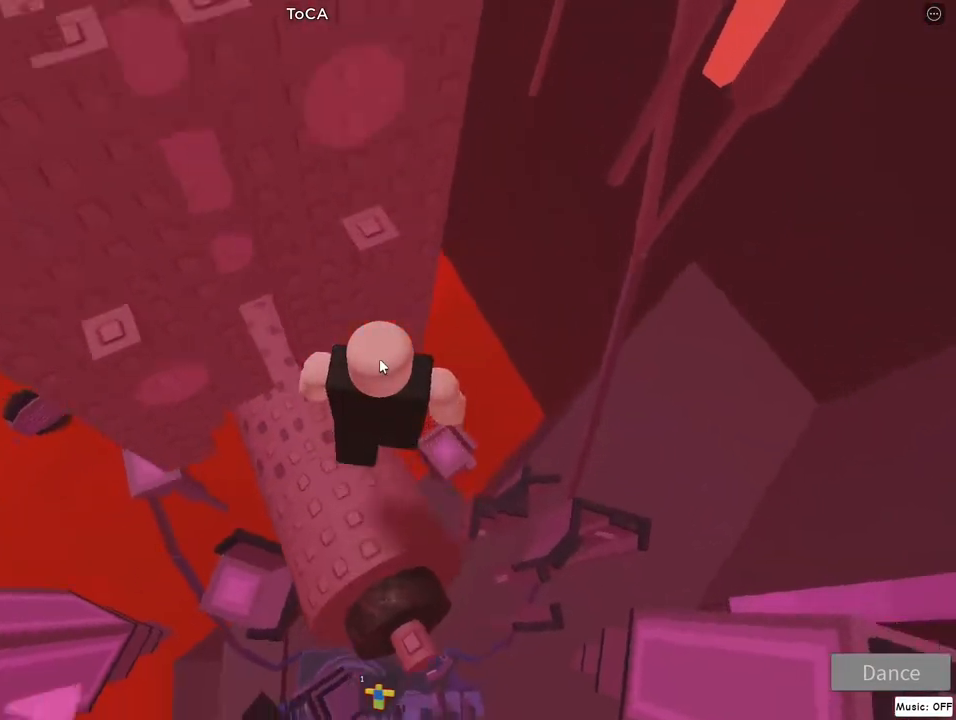
{"keys": [], "mouse": ["right"], "events": [[50, "w", "up"], [67, "jump", "up"], [133, "w", "down"], [333, "w", "up"]]}
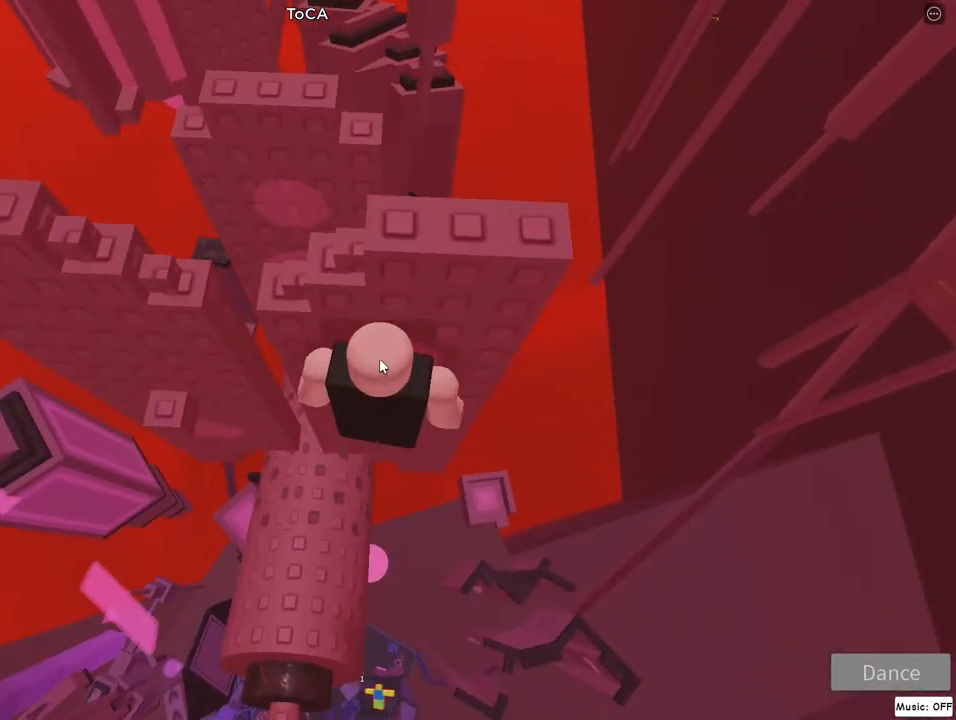
{"keys": ["jump"], "mouse": ["right"], "events": [[17, "s", "down"], [67, "a", "down"], [67, "jump", "down"], [100, "a", "up"], [100, "s", "up"], [117, "lock", "down"], [183, "w", "down"], [217, "lock", "up"], [250, "a", "down"], [283, "jump", "up"], [417, "w", "up"], [433, "a", "up"], [483, "jump", "down"]]}
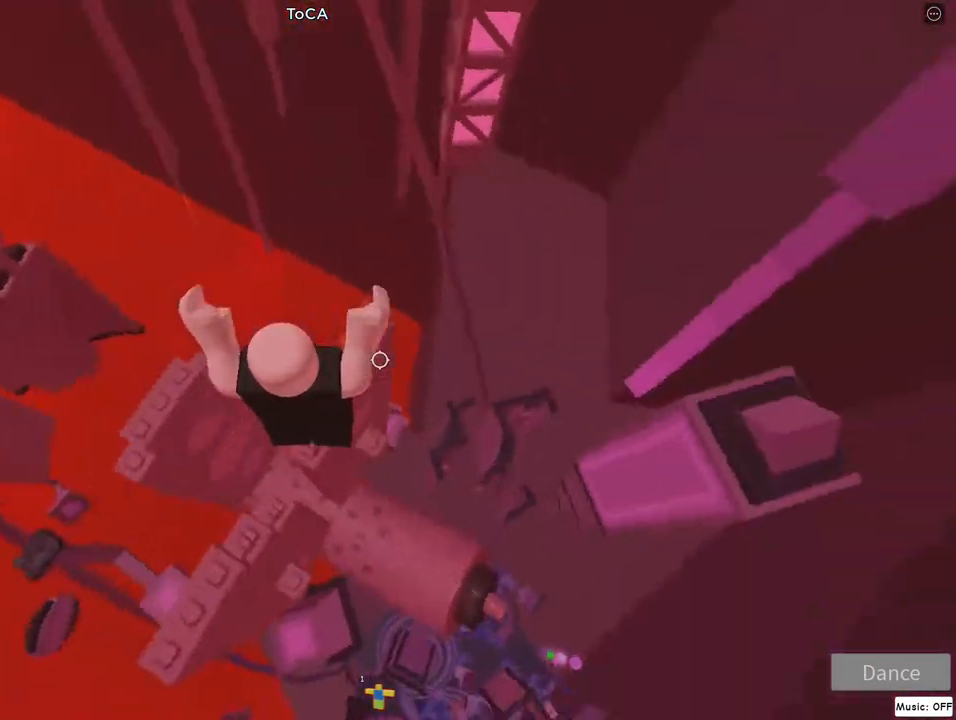
{"keys": [], "mouse": ["right"], "events": [[167, "jump", "up"], [250, "w", "down"], [267, "d", "down"], [300, "d", "up"], [383, "w", "up"]]}
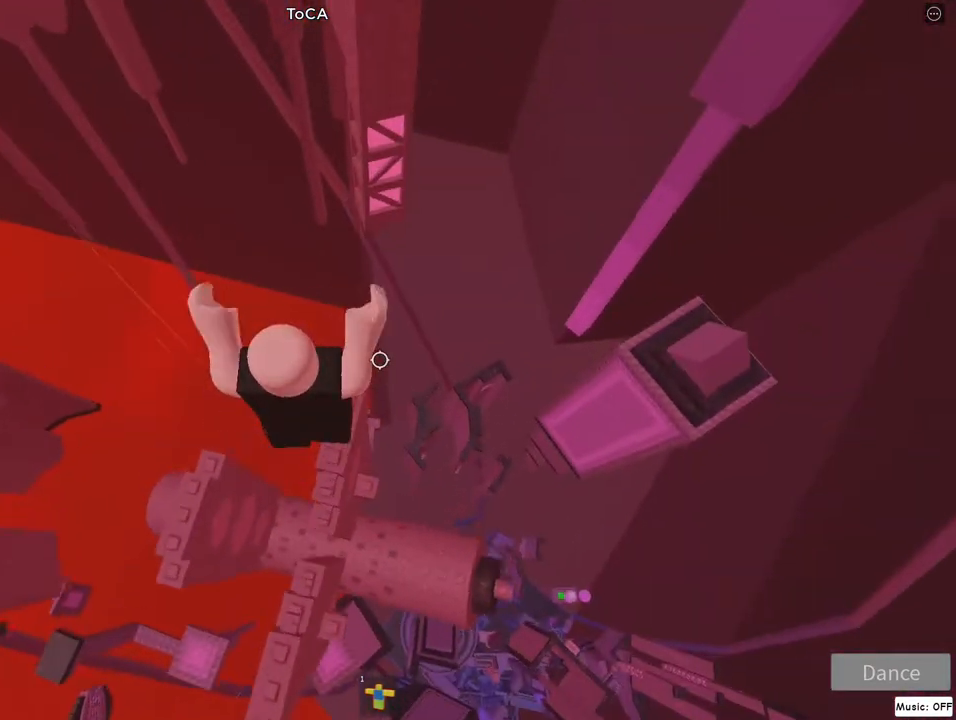
{"keys": [], "mouse": ["right"], "events": [[117, "lock", "down"], [200, "lock", "up"], [333, "w", "down"], [400, "w", "up"]]}
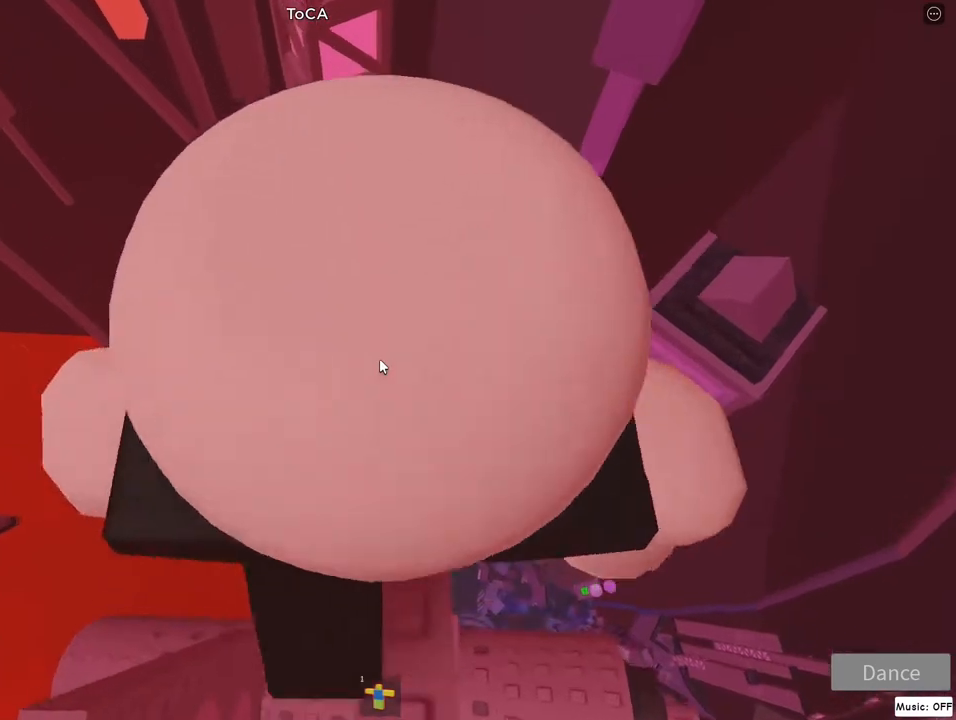
{"keys": [], "mouse": ["right"], "events": [[417, "w", "down"], [433, "w", "up"]]}
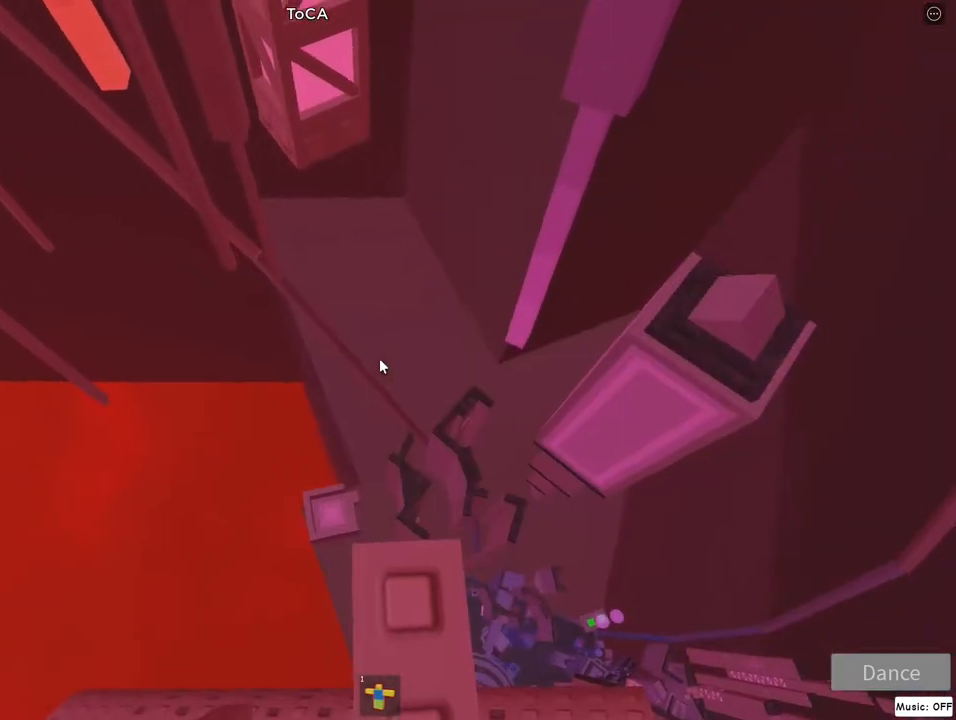
{"keys": ["w"], "mouse": ["right"], "events": [[50, "w", "down"], [167, "jump", "down"], [317, "jump", "up"]]}
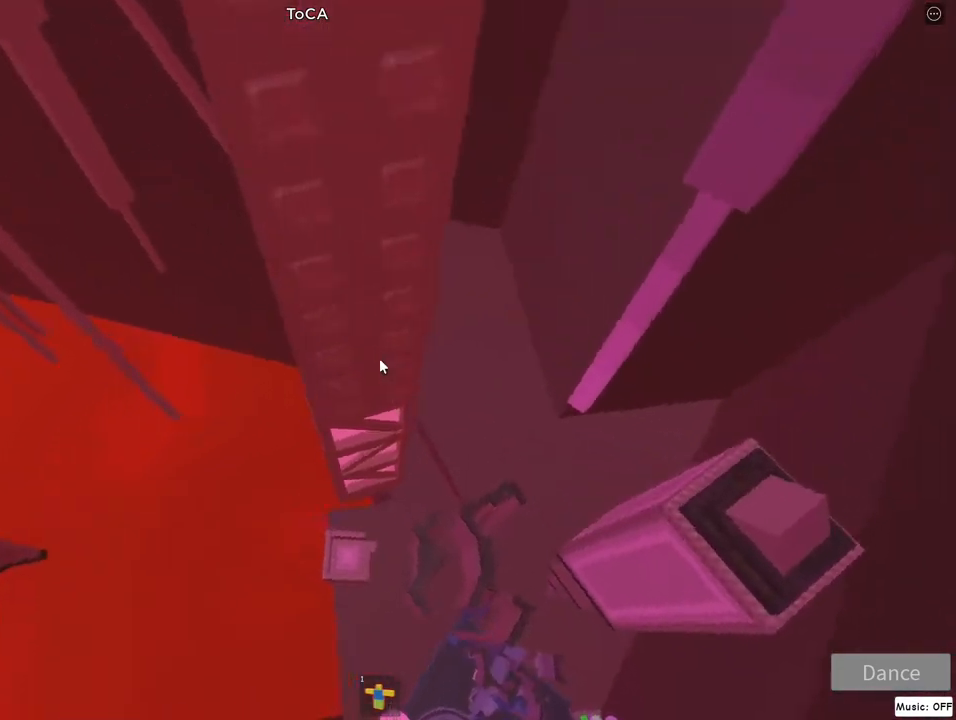
{"keys": [], "mouse": ["right"], "events": [[400, "w", "up"]]}
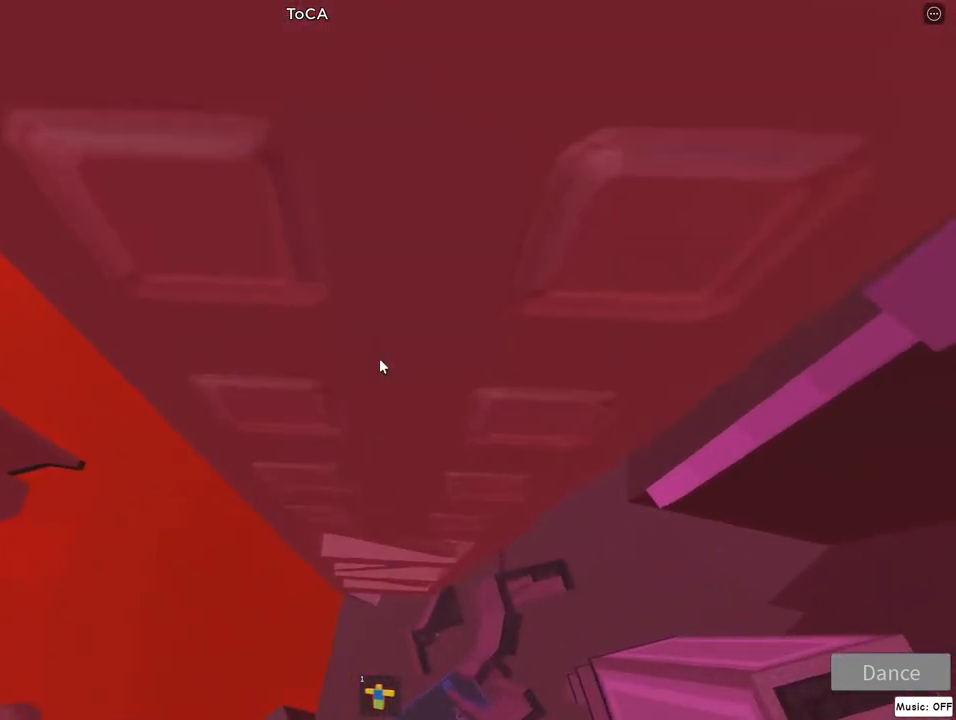
{"keys": ["d", "jump", "s"], "mouse": ["right"], "events": [[283, "s", "down"], [300, "lock", "down"], [367, "jump", "down"], [400, "lock", "up"], [483, "d", "down"]]}
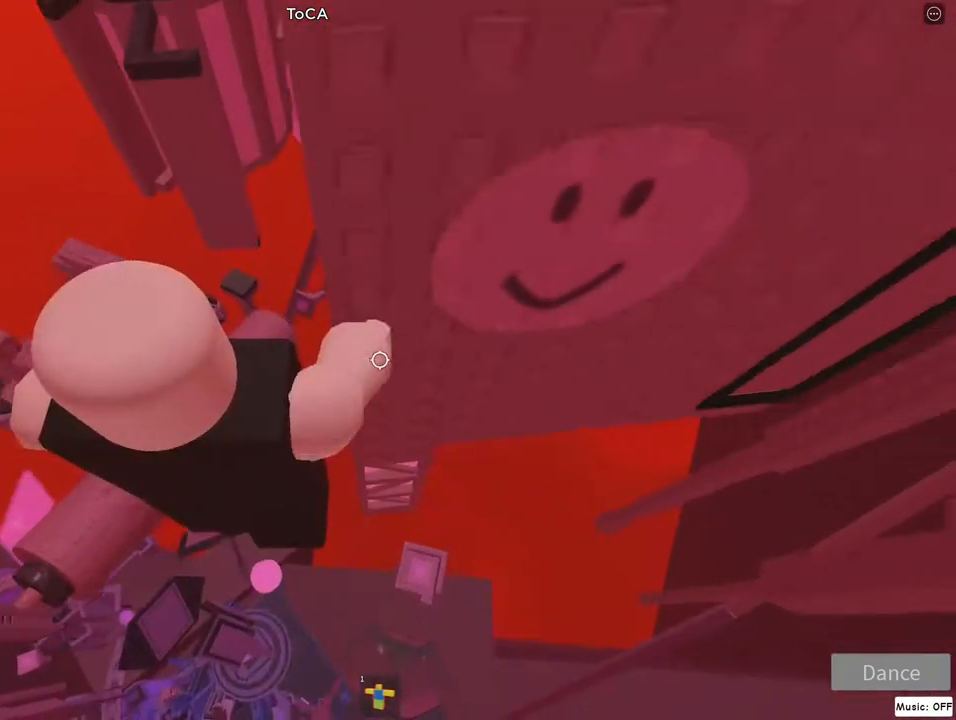
{"keys": ["w"], "mouse": ["right"], "events": [[17, "s", "up"], [50, "jump", "up"], [117, "w", "down"], [133, "d", "up"]]}
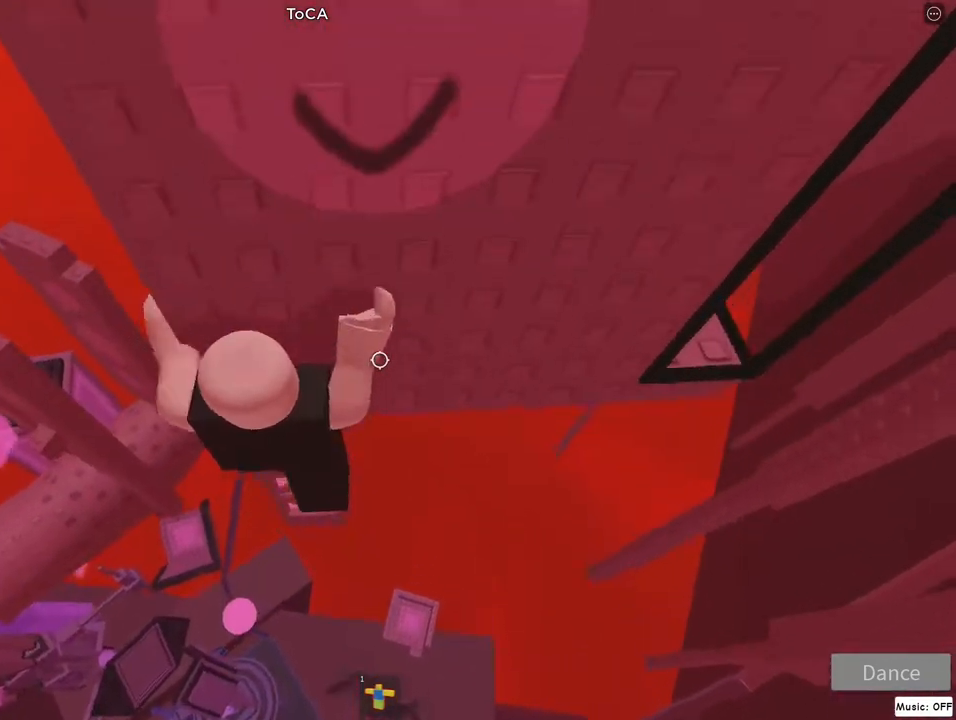
{"keys": [], "mouse": ["right"], "events": [[100, "w", "up"], [117, "lock", "down"], [217, "lock", "up"]]}
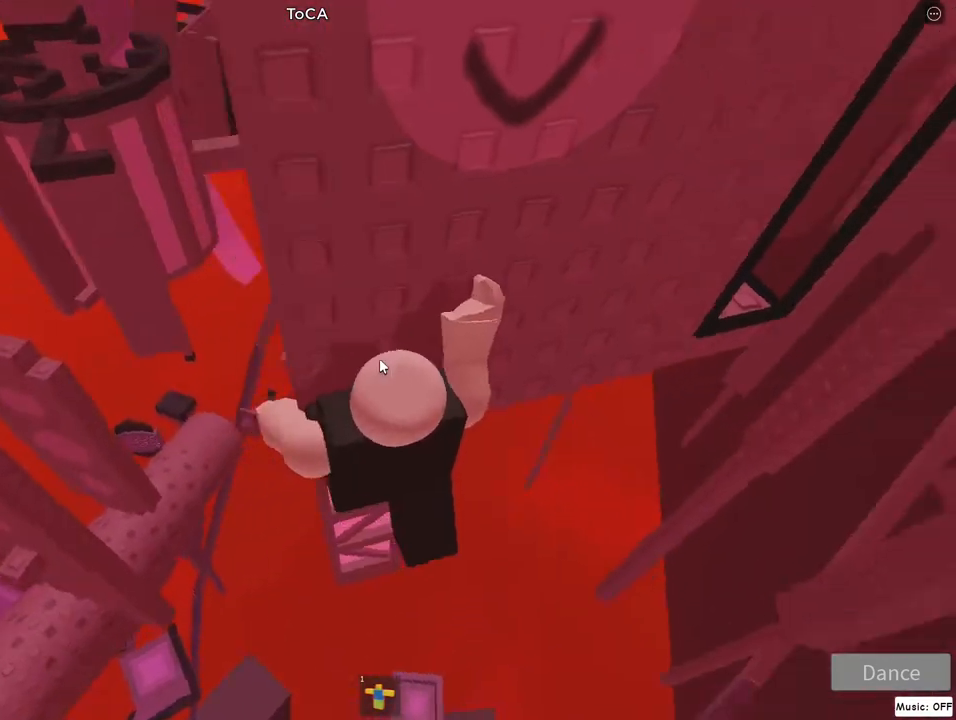
{"keys": [], "mouse": ["right"], "events": []}